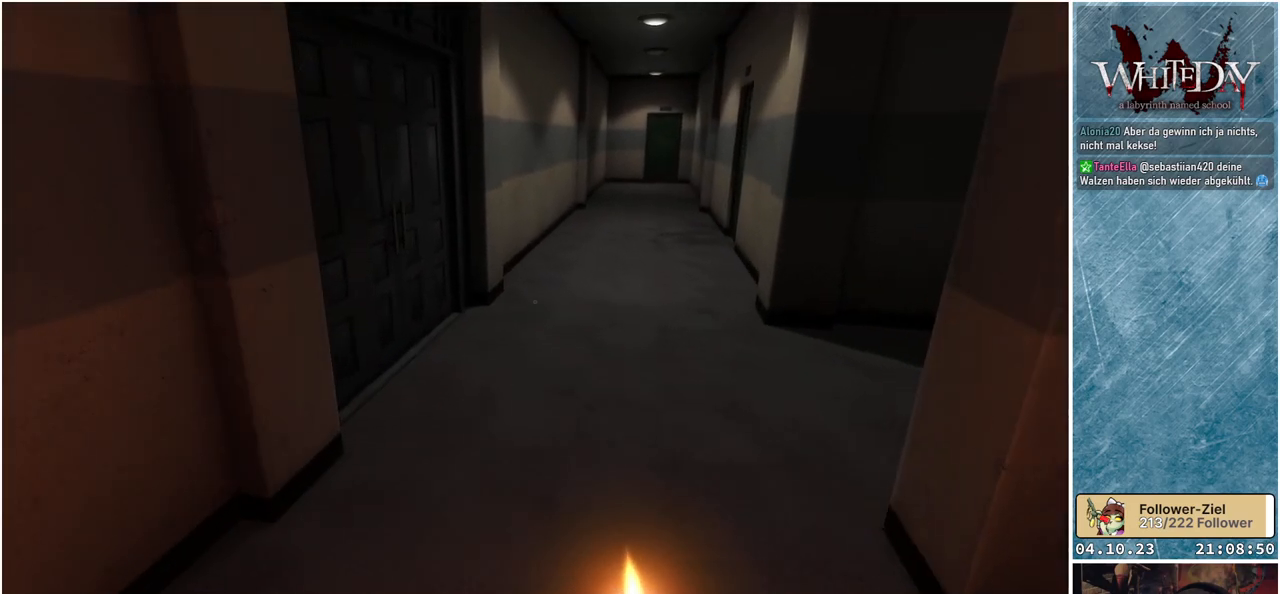
Gameplay with a controller (Xbox layout); each line is a JSON object with the inputs held at the frame after it. "events" lists button and stick changes between this image and that frame as [ms after this image, input, new state], when the widget could be followed in between. Not read: L3 R3.
{"buttons": [], "left_stick": "up-left", "right_stick": "right", "events": [[300, "right_stick", "right"], [433, "left_stick", "up-left"]]}
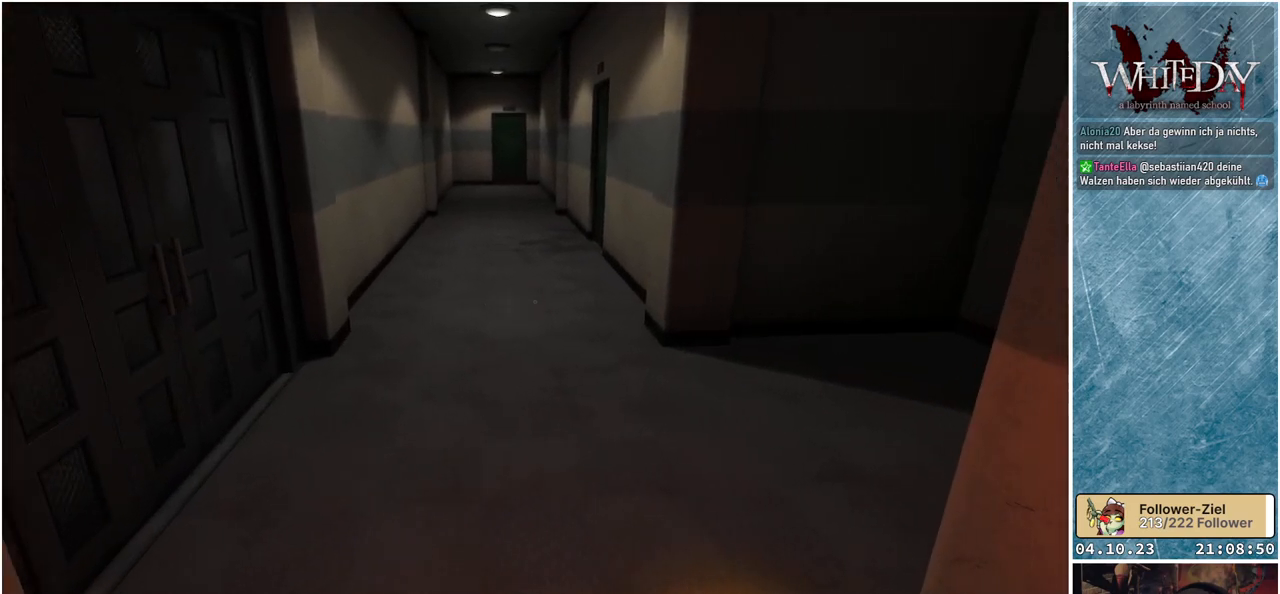
{"buttons": [], "left_stick": "up-left", "right_stick": "right", "events": []}
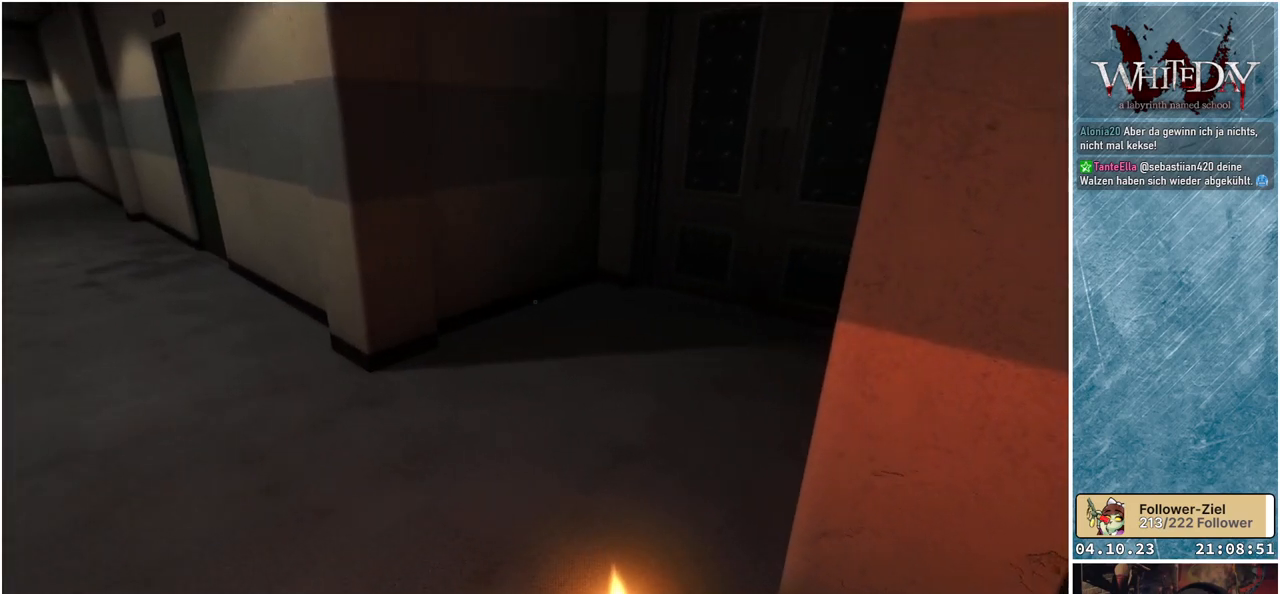
{"buttons": [], "left_stick": "up-left", "right_stick": "right", "events": []}
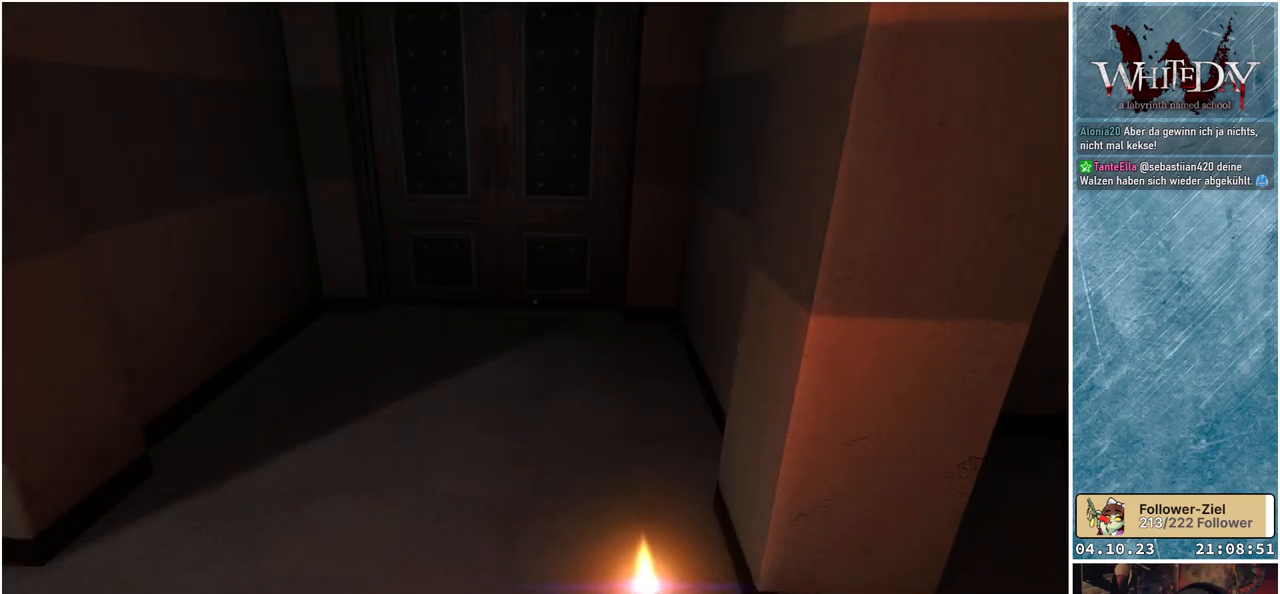
{"buttons": [], "left_stick": "up", "right_stick": "center", "events": [[17, "right_stick", "down-right"], [333, "right_stick", "center"], [450, "left_stick", "up"]]}
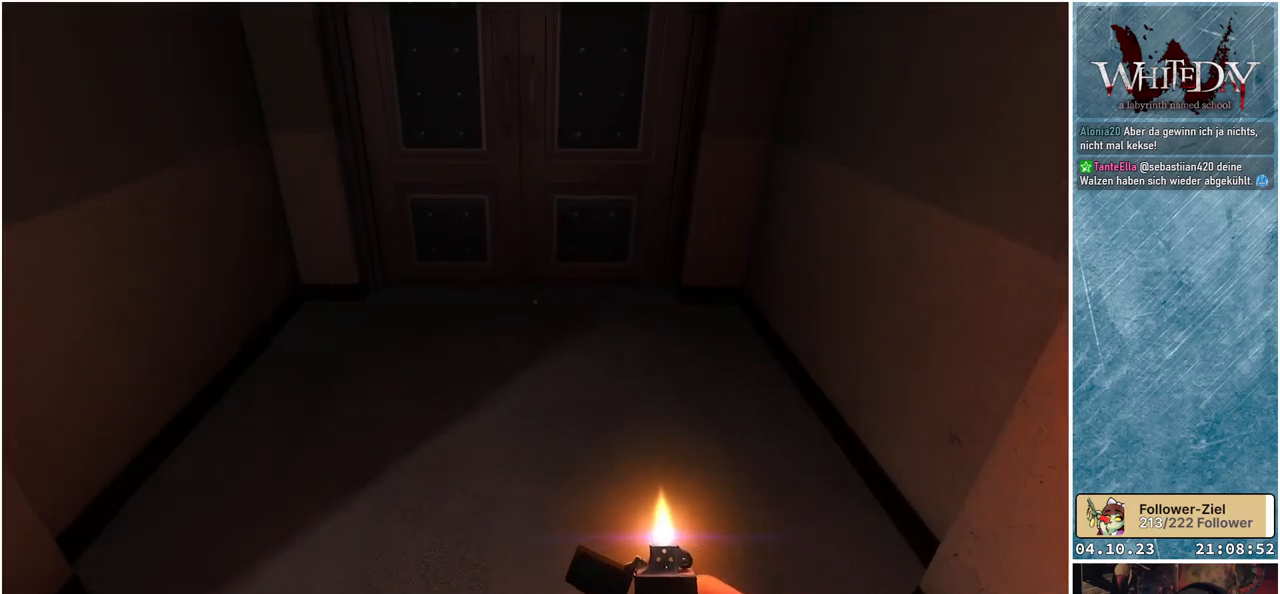
{"buttons": [], "left_stick": "up", "right_stick": "center", "events": []}
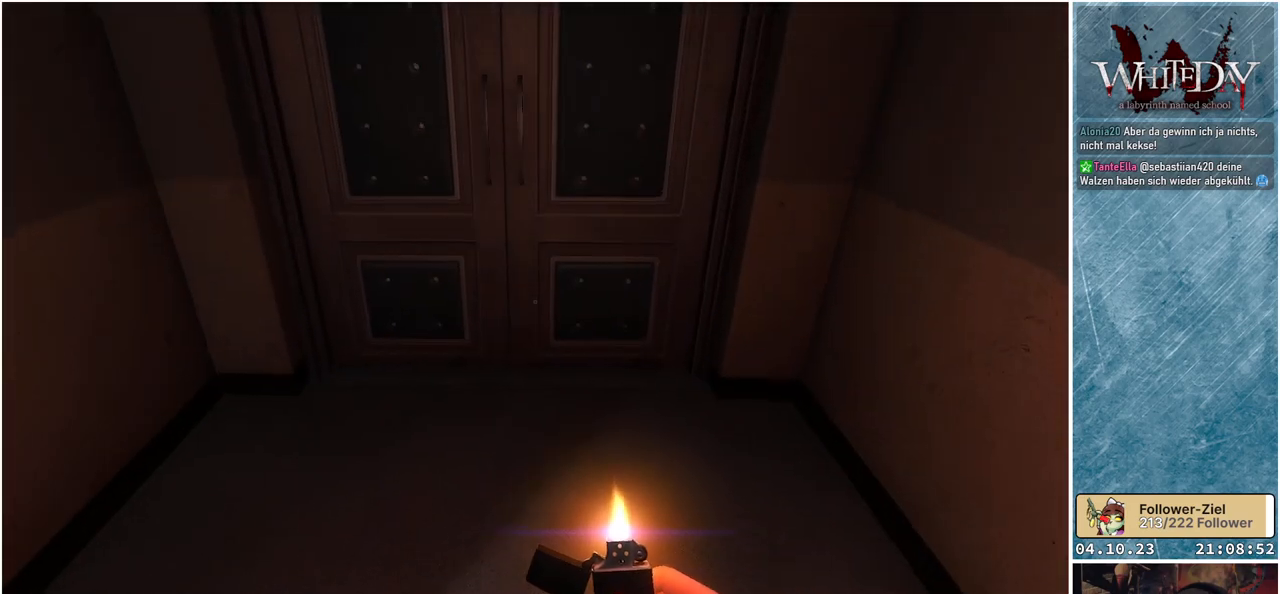
{"buttons": [], "left_stick": "up", "right_stick": "center", "events": []}
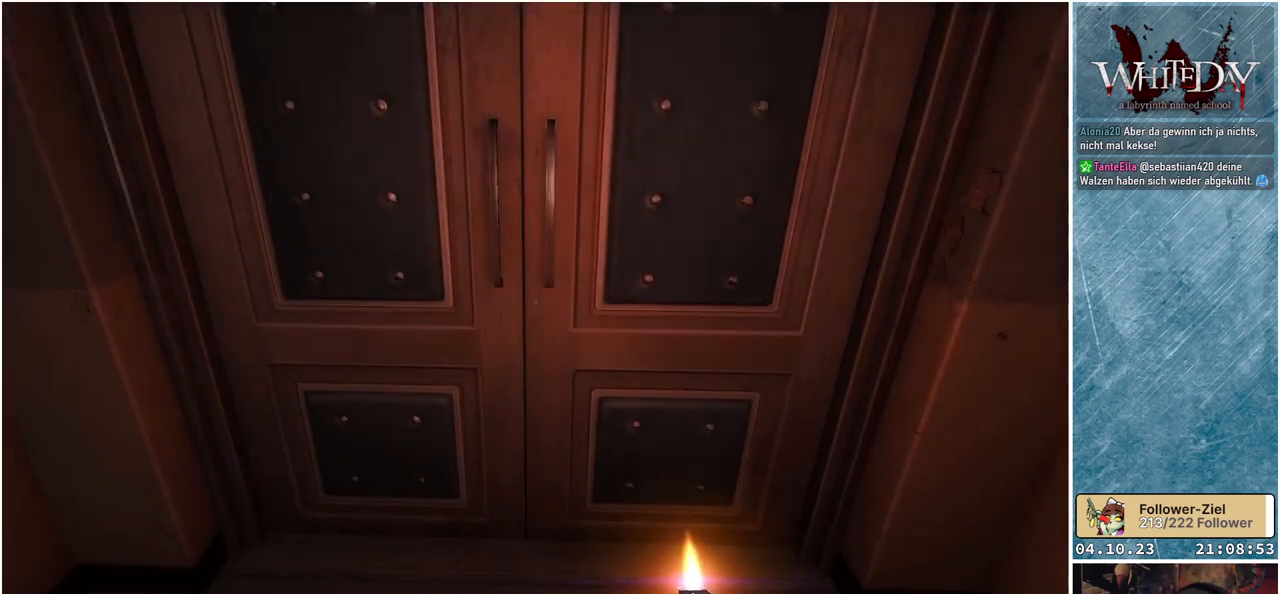
{"buttons": [], "left_stick": "down-left", "right_stick": "left", "events": [[267, "left_stick", "center"], [367, "left_stick", "down-left"], [433, "right_stick", "left"]]}
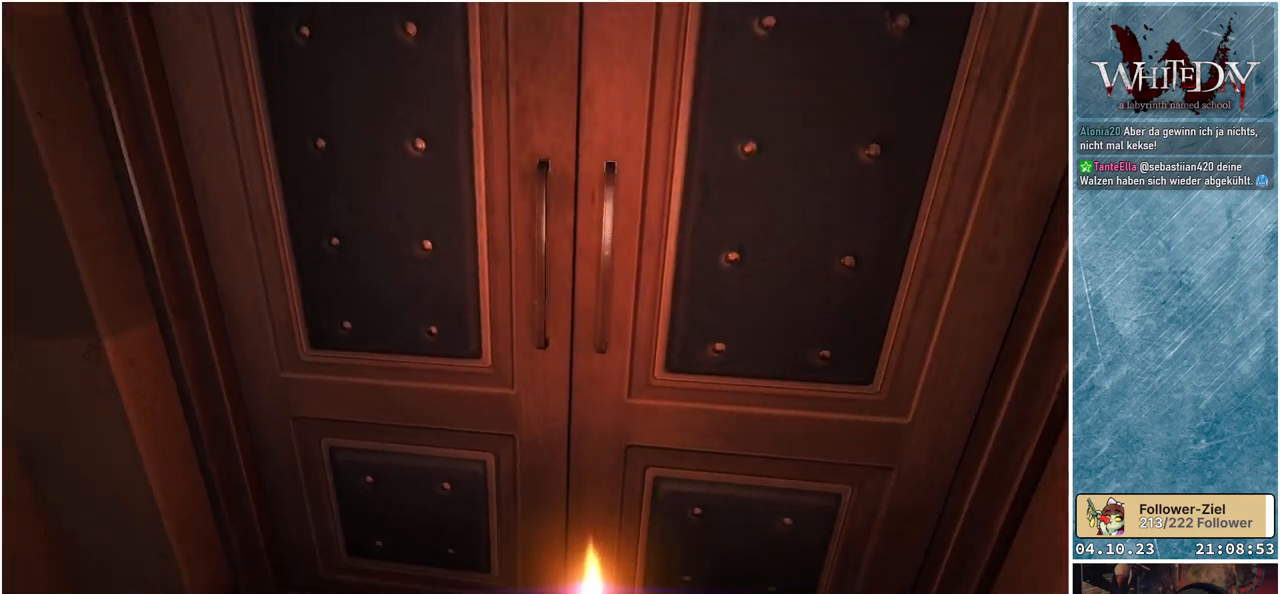
{"buttons": [], "left_stick": "down-left", "right_stick": "left", "events": []}
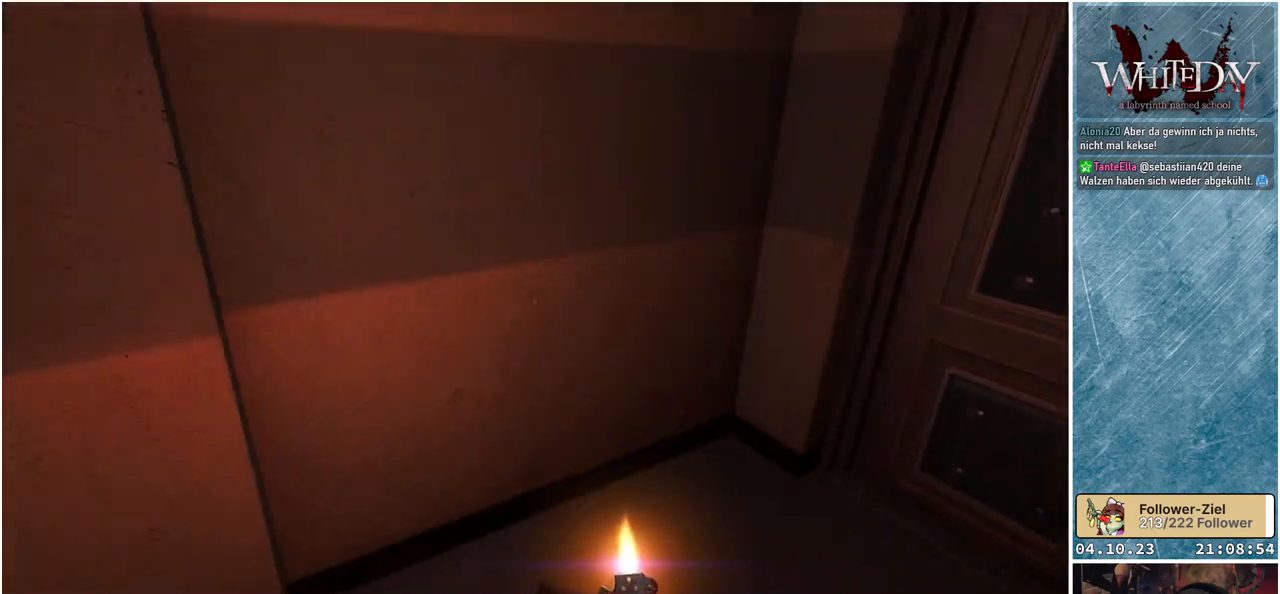
{"buttons": ["Y"], "left_stick": "center", "right_stick": "center", "events": [[150, "left_stick", "left"], [283, "right_stick", "center"], [317, "left_stick", "up-left"], [467, "left_stick", "center"], [483, "Y", "down"]]}
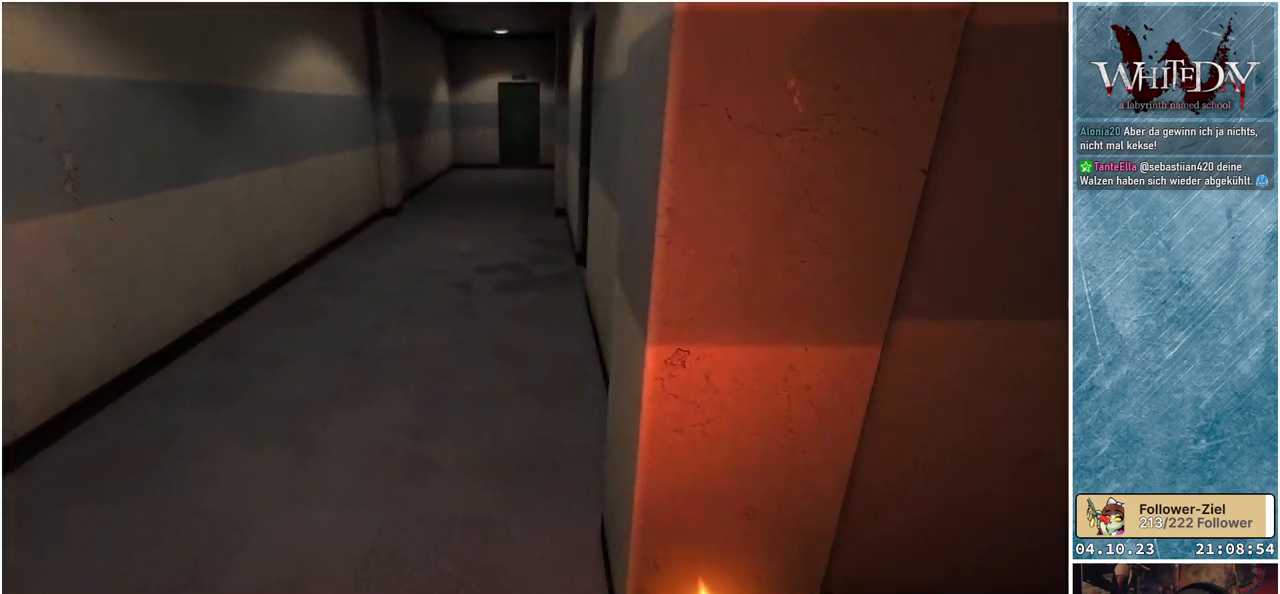
{"buttons": [], "left_stick": "center", "right_stick": "center", "events": [[67, "Y", "up"]]}
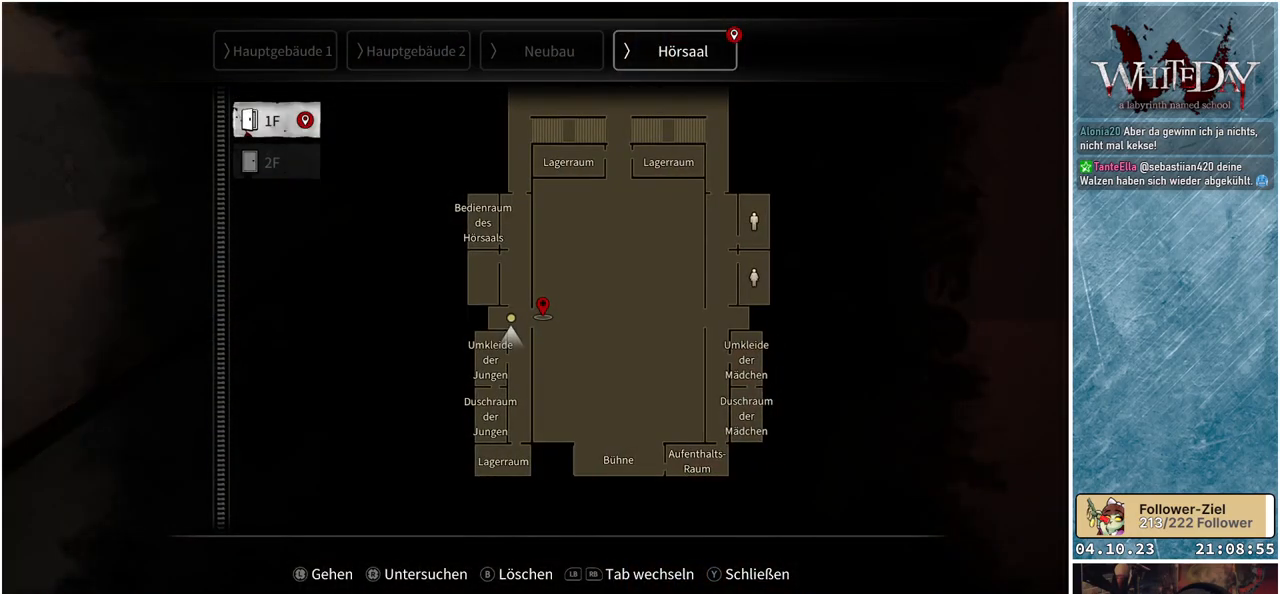
{"buttons": [], "left_stick": "center", "right_stick": "center", "events": []}
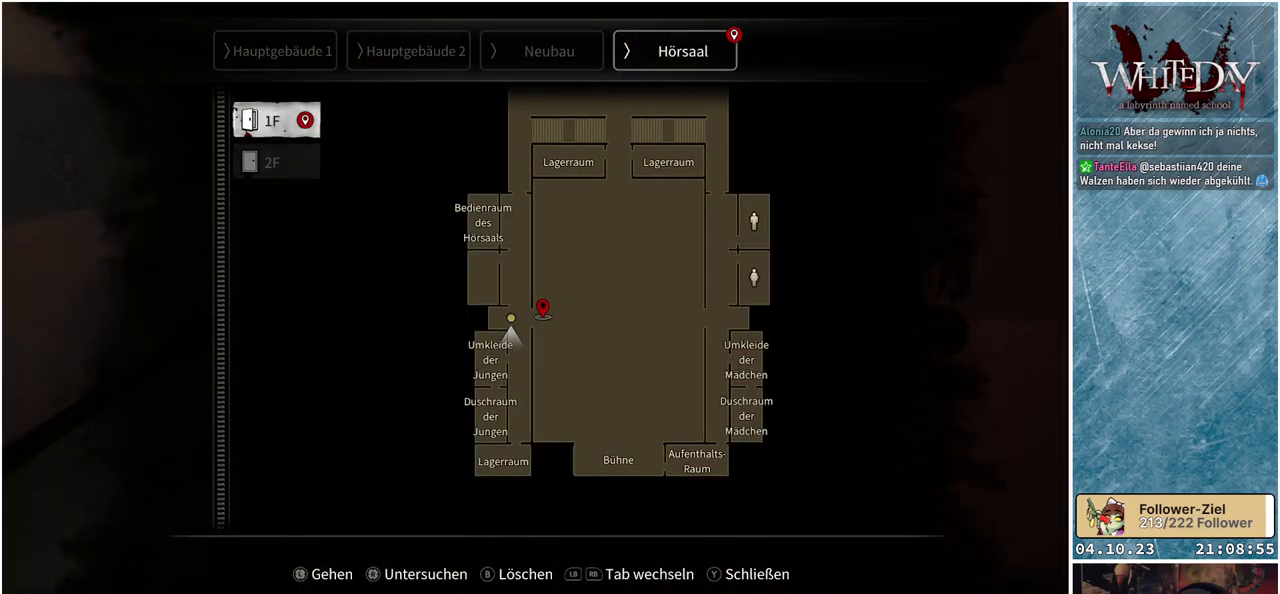
{"buttons": [], "left_stick": "center", "right_stick": "center", "events": []}
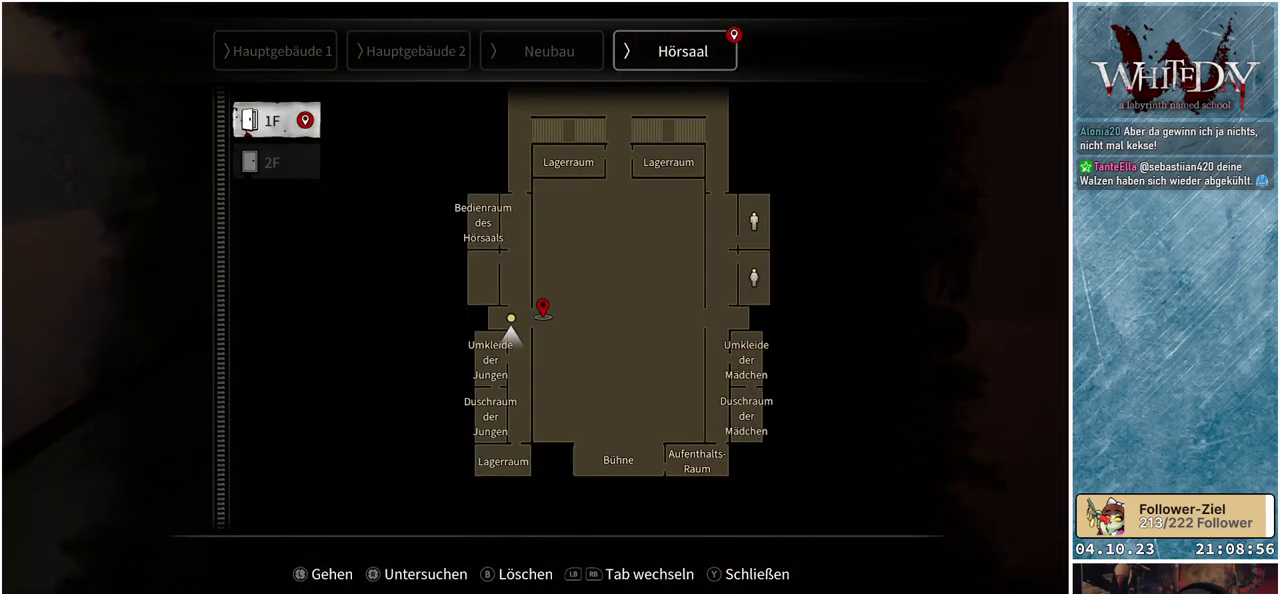
{"buttons": ["Y"], "left_stick": "center", "right_stick": "center", "events": [[450, "Y", "down"]]}
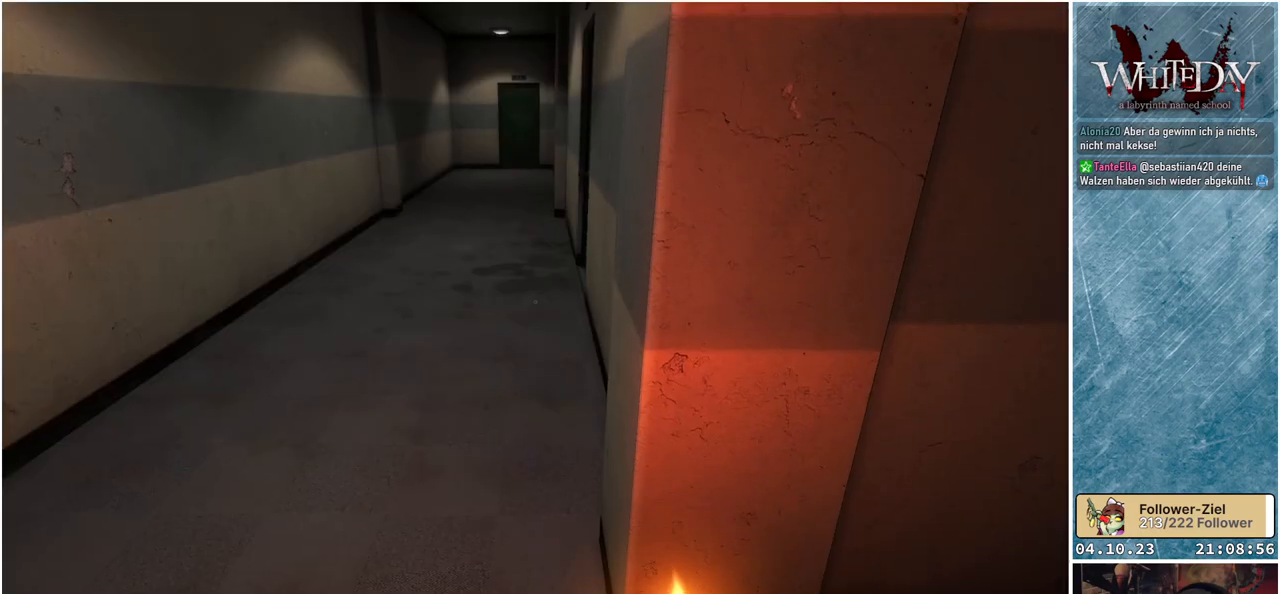
{"buttons": [], "left_stick": "up-left", "right_stick": "center", "events": [[33, "Y", "up"], [300, "left_stick", "up-left"]]}
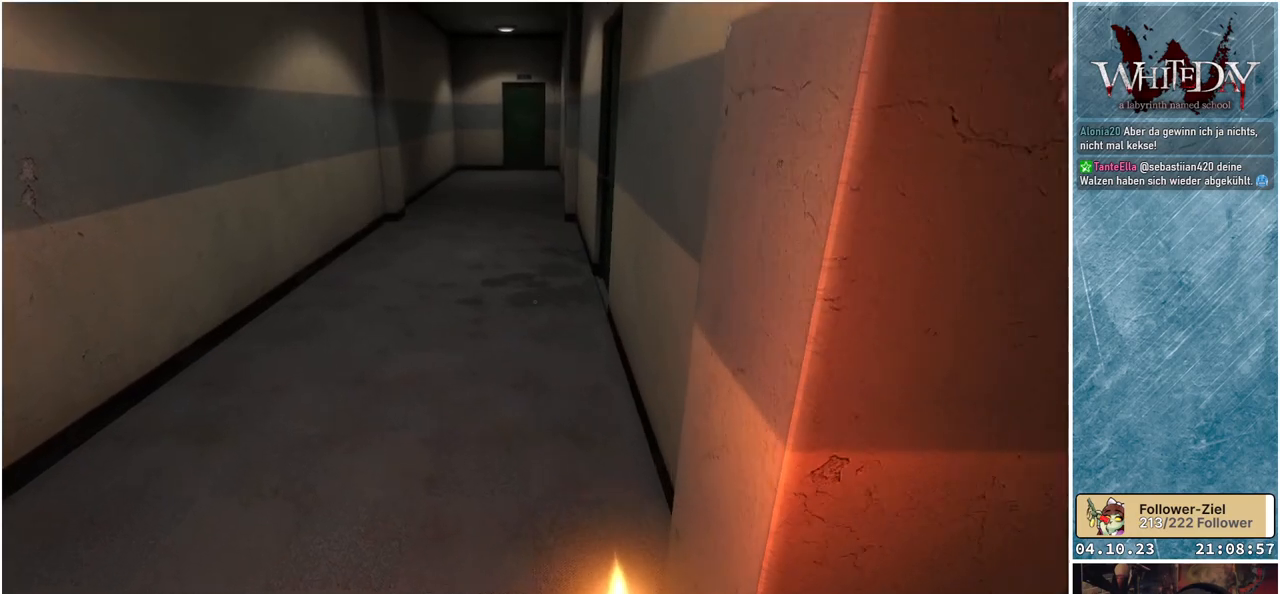
{"buttons": [], "left_stick": "up-left", "right_stick": "center", "events": []}
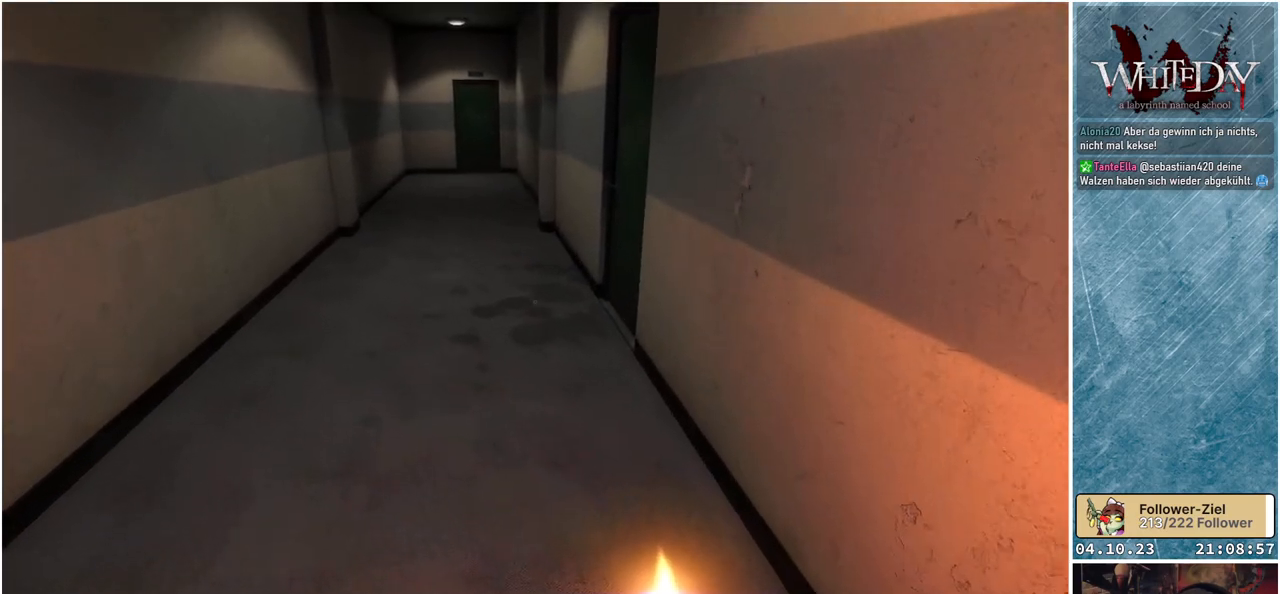
{"buttons": [], "left_stick": "up-left", "right_stick": "center", "events": []}
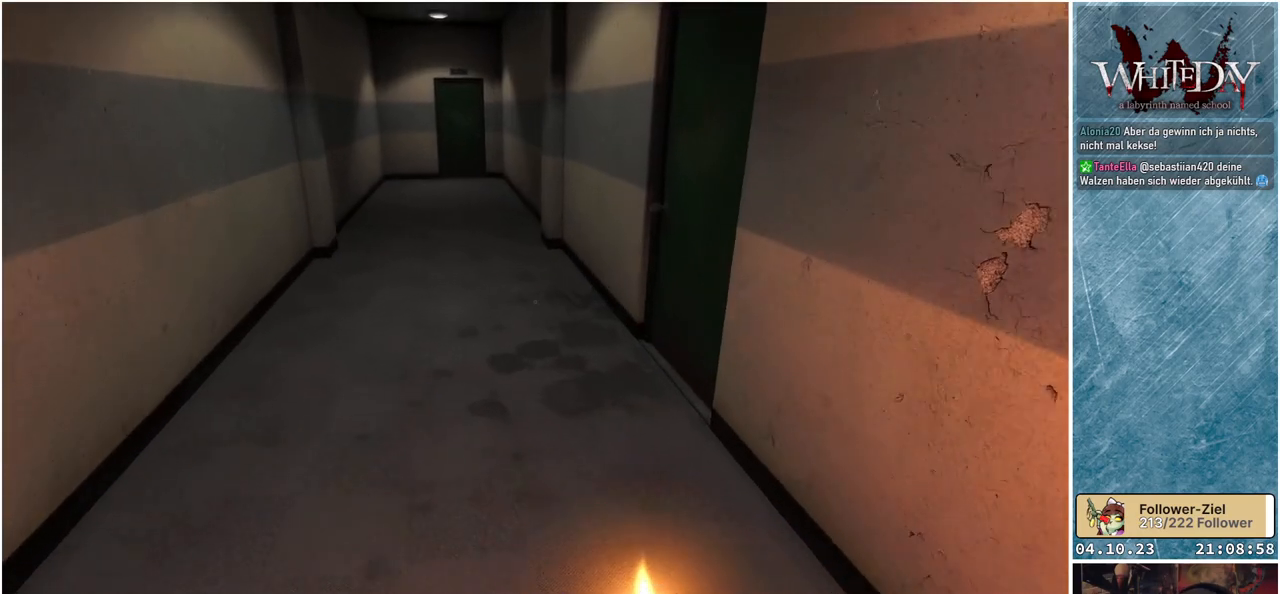
{"buttons": [], "left_stick": "up-left", "right_stick": "right", "events": [[217, "right_stick", "right"]]}
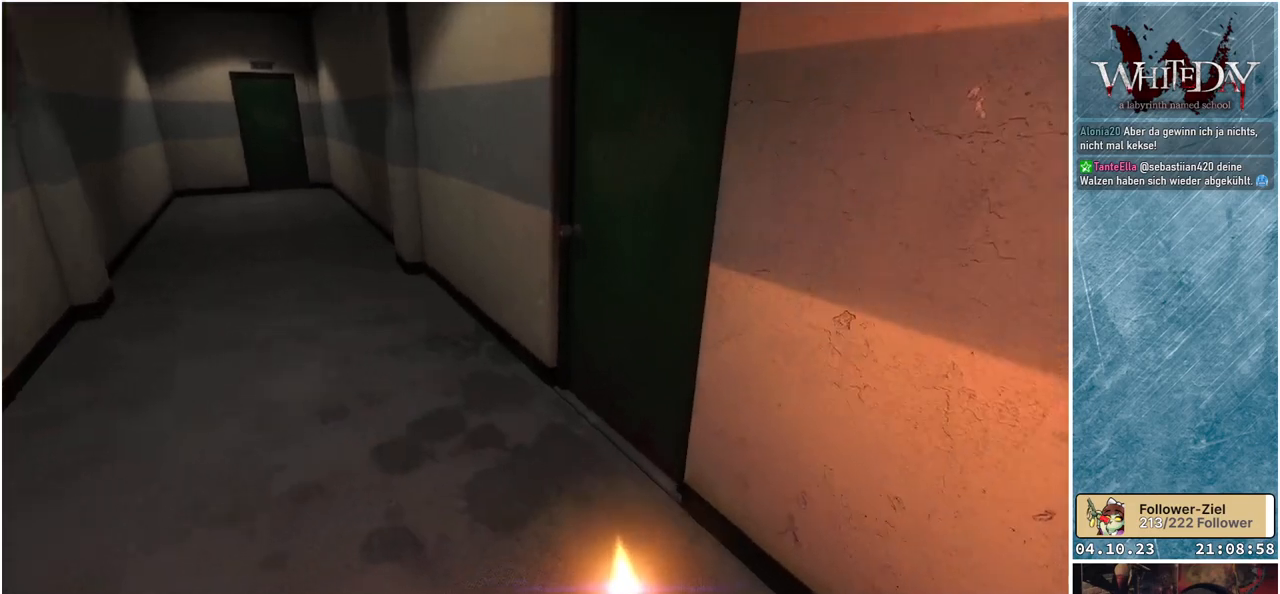
{"buttons": [], "left_stick": "up-left", "right_stick": "right", "events": []}
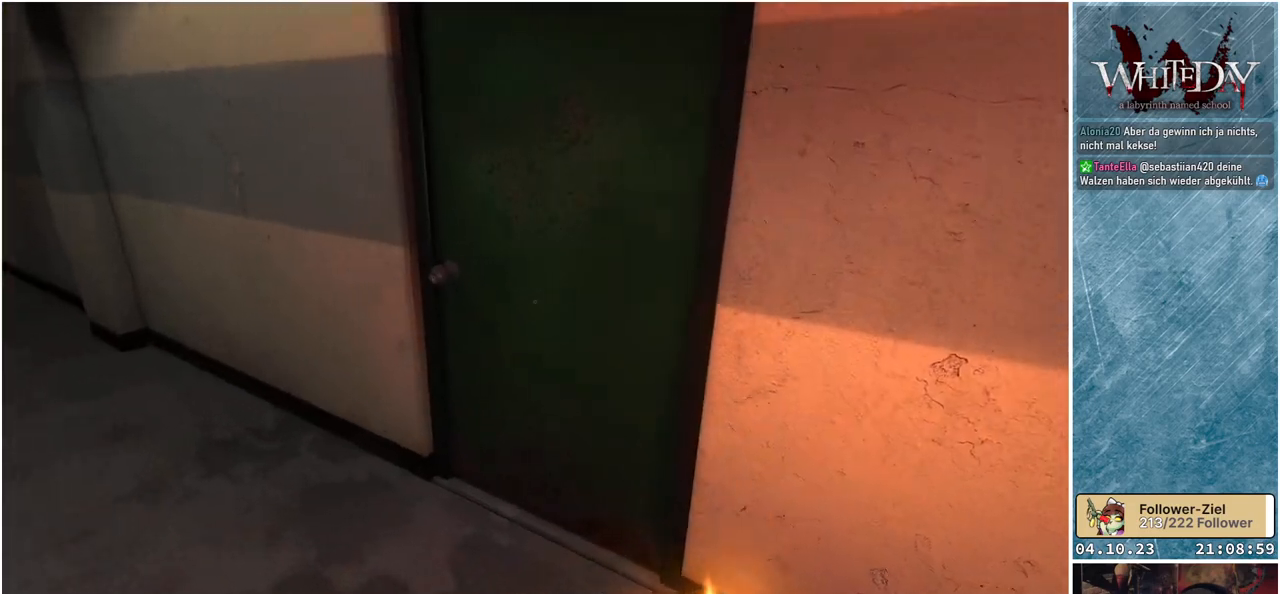
{"buttons": ["A"], "left_stick": "center", "right_stick": "center", "events": [[200, "right_stick", "center"], [400, "left_stick", "center"], [467, "A", "down"]]}
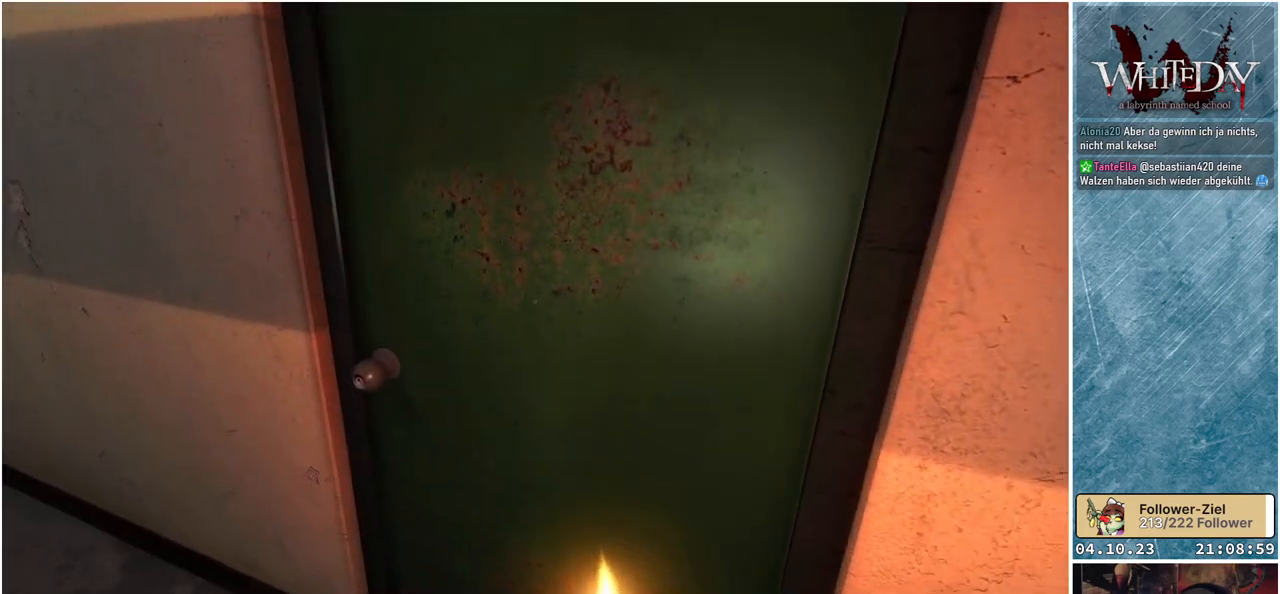
{"buttons": [], "left_stick": "up", "right_stick": "center", "events": [[83, "A", "up"], [350, "left_stick", "up"]]}
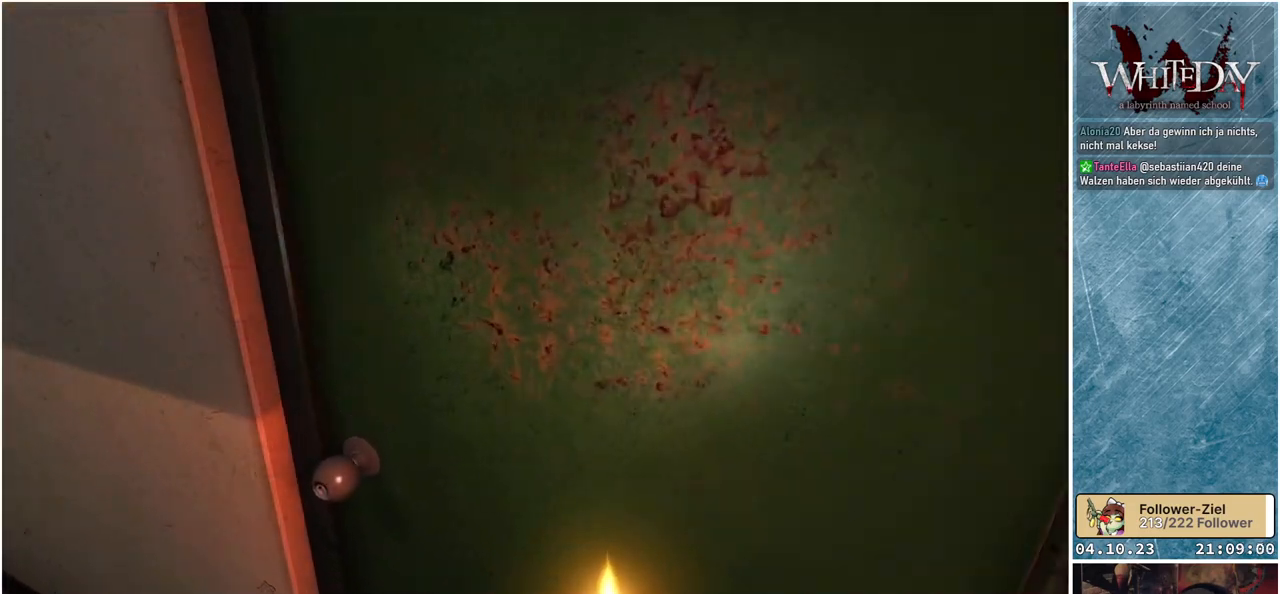
{"buttons": [], "left_stick": "left", "right_stick": "center", "events": [[83, "A", "down"], [117, "left_stick", "center"], [217, "A", "up"], [267, "left_stick", "left"]]}
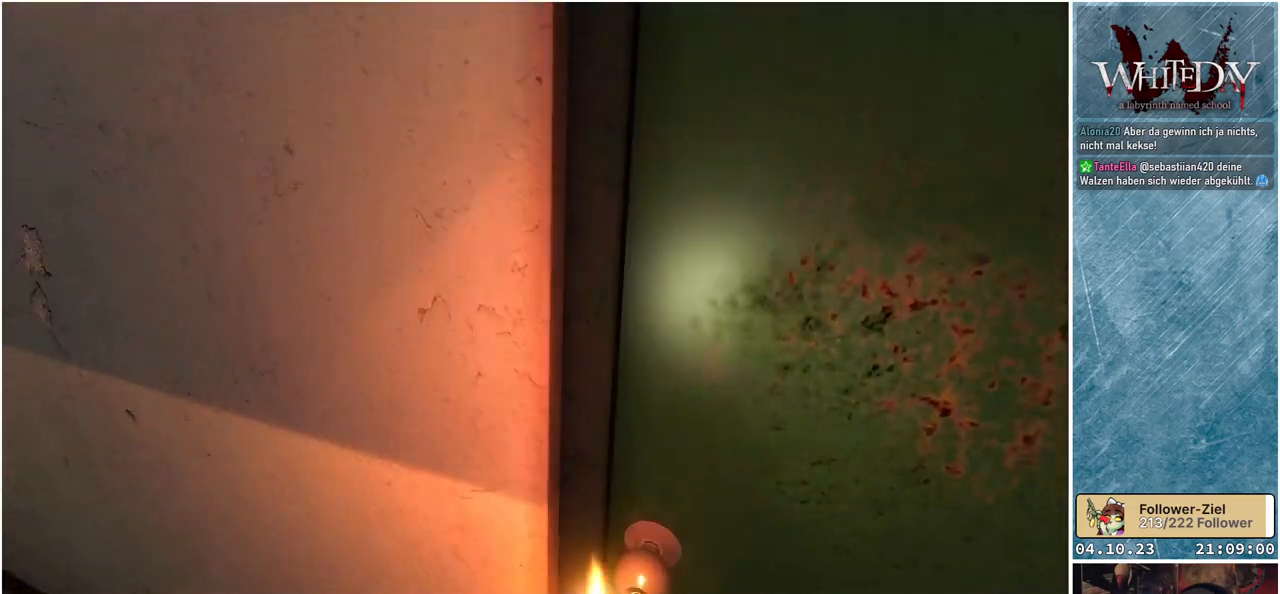
{"buttons": [], "left_stick": "up-left", "right_stick": "left", "events": [[50, "right_stick", "left"], [167, "left_stick", "up-left"]]}
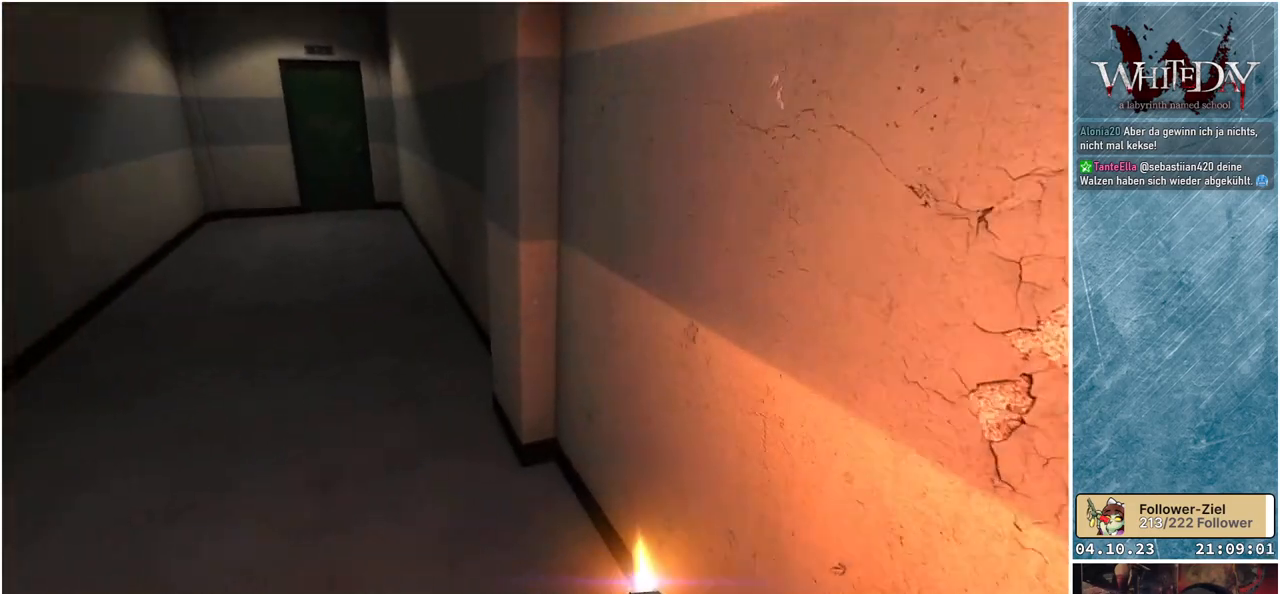
{"buttons": [], "left_stick": "up", "right_stick": "left", "events": [[383, "left_stick", "up"]]}
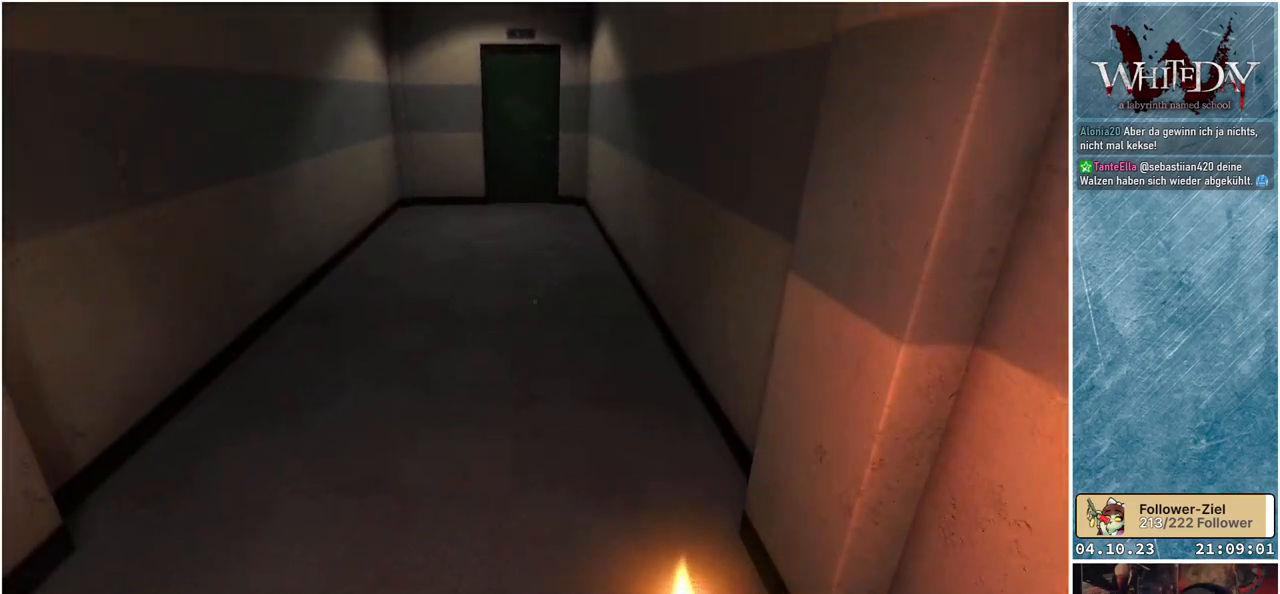
{"buttons": [], "left_stick": "up", "right_stick": "center", "events": [[450, "right_stick", "center"]]}
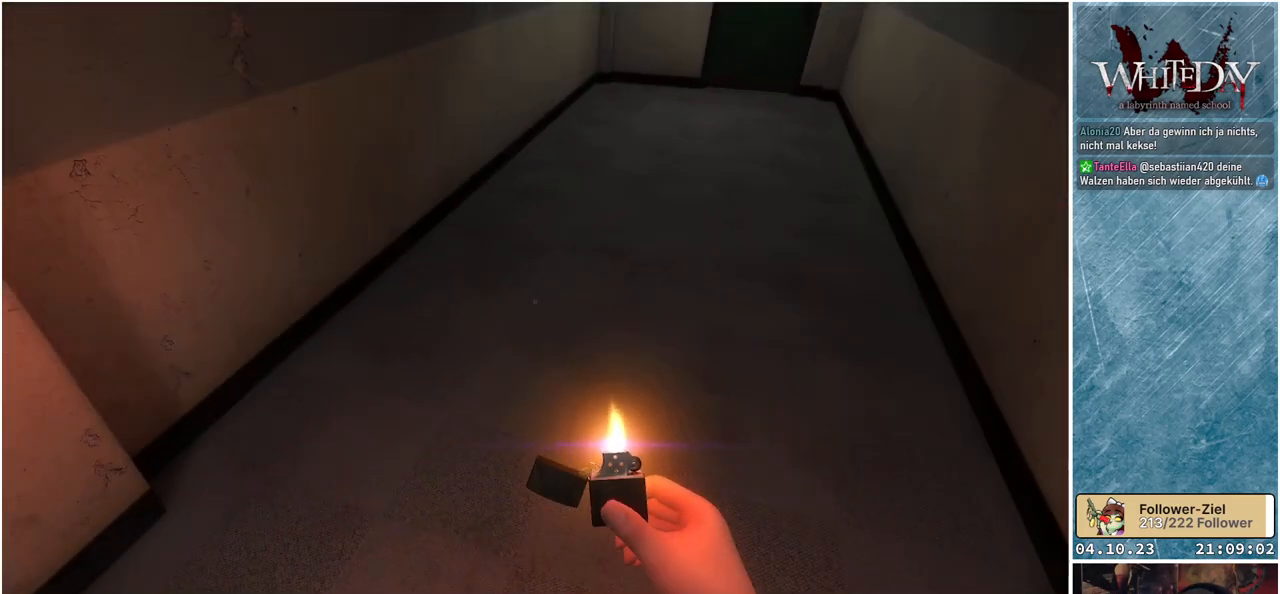
{"buttons": [], "left_stick": "up", "right_stick": "center", "events": [[200, "right_stick", "up-right"], [500, "right_stick", "center"]]}